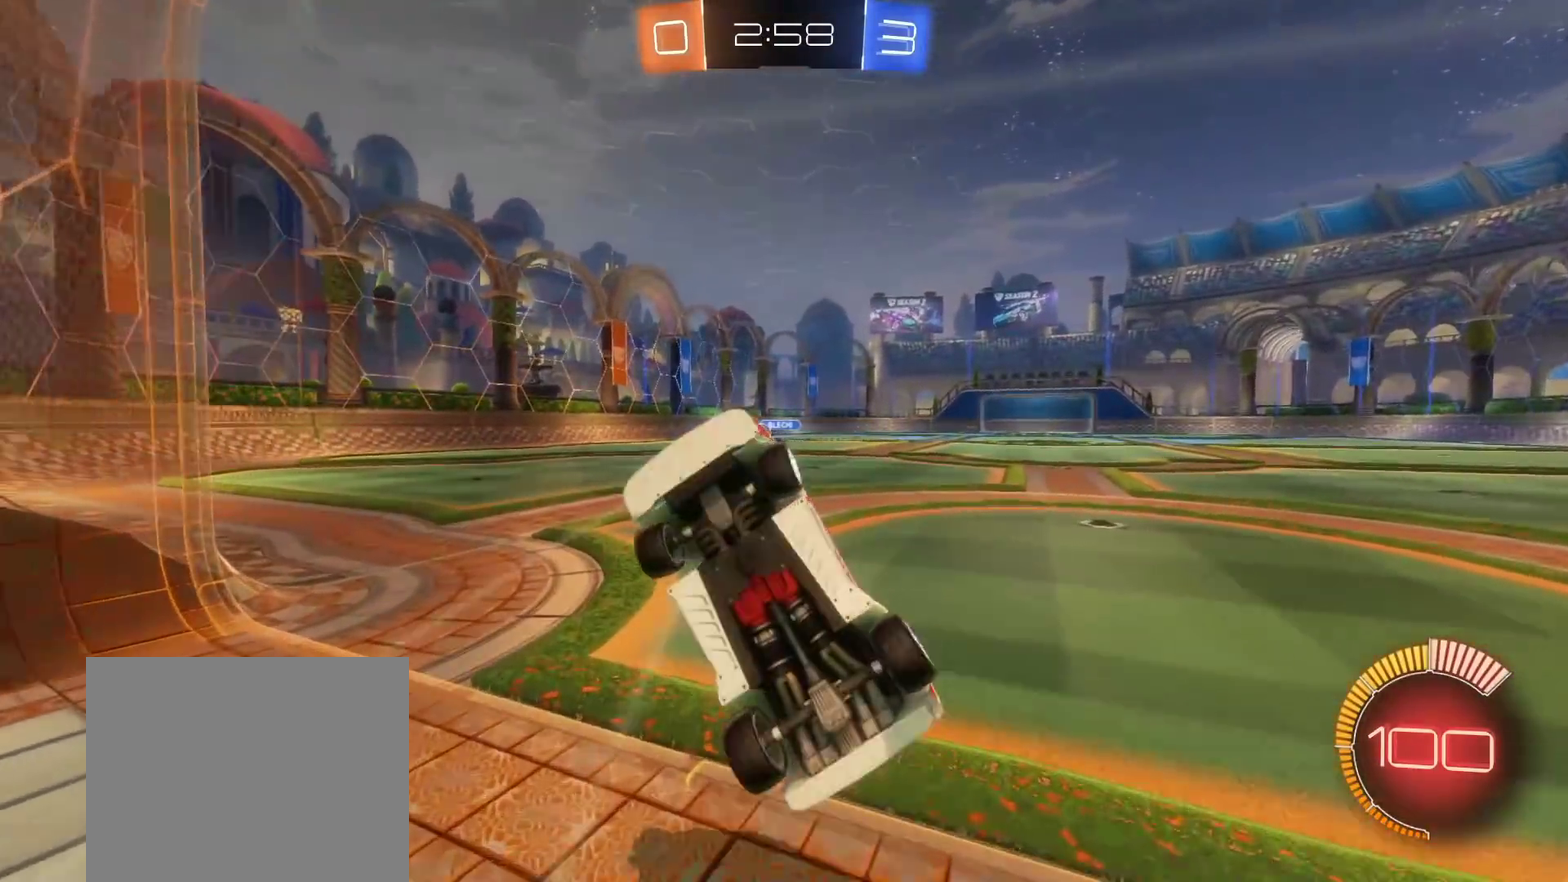
Gameplay with a controller (Xbox layout); each line is a JSON object with the inputs held at the frame after it. "events" lists button and stick changes between this image and that frame as [ms after this image, input, new state], when the widget could be followed in between.
{"buttons": ["L3"], "left_stick": "up-left", "right_stick": "center", "events": [[417, "left_stick", "left"], [500, "left_stick", "up-left"]]}
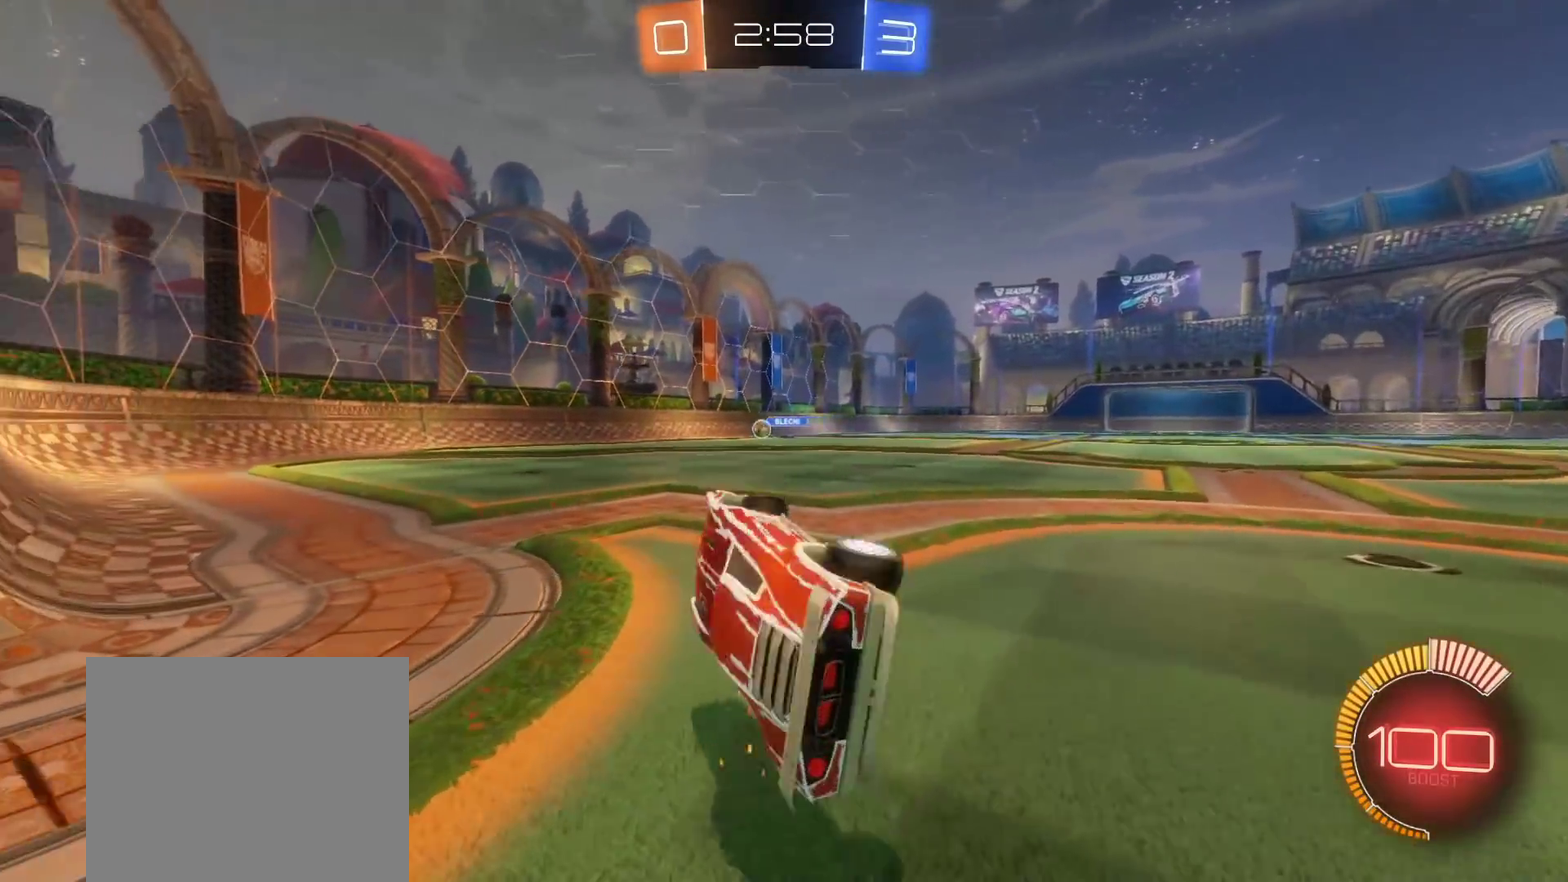
{"buttons": ["L2"], "left_stick": "left", "right_stick": "center", "events": [[117, "left_stick", "up-right"], [183, "left_stick", "right"], [233, "L3", "up"], [400, "L2", "down"], [400, "left_stick", "left"]]}
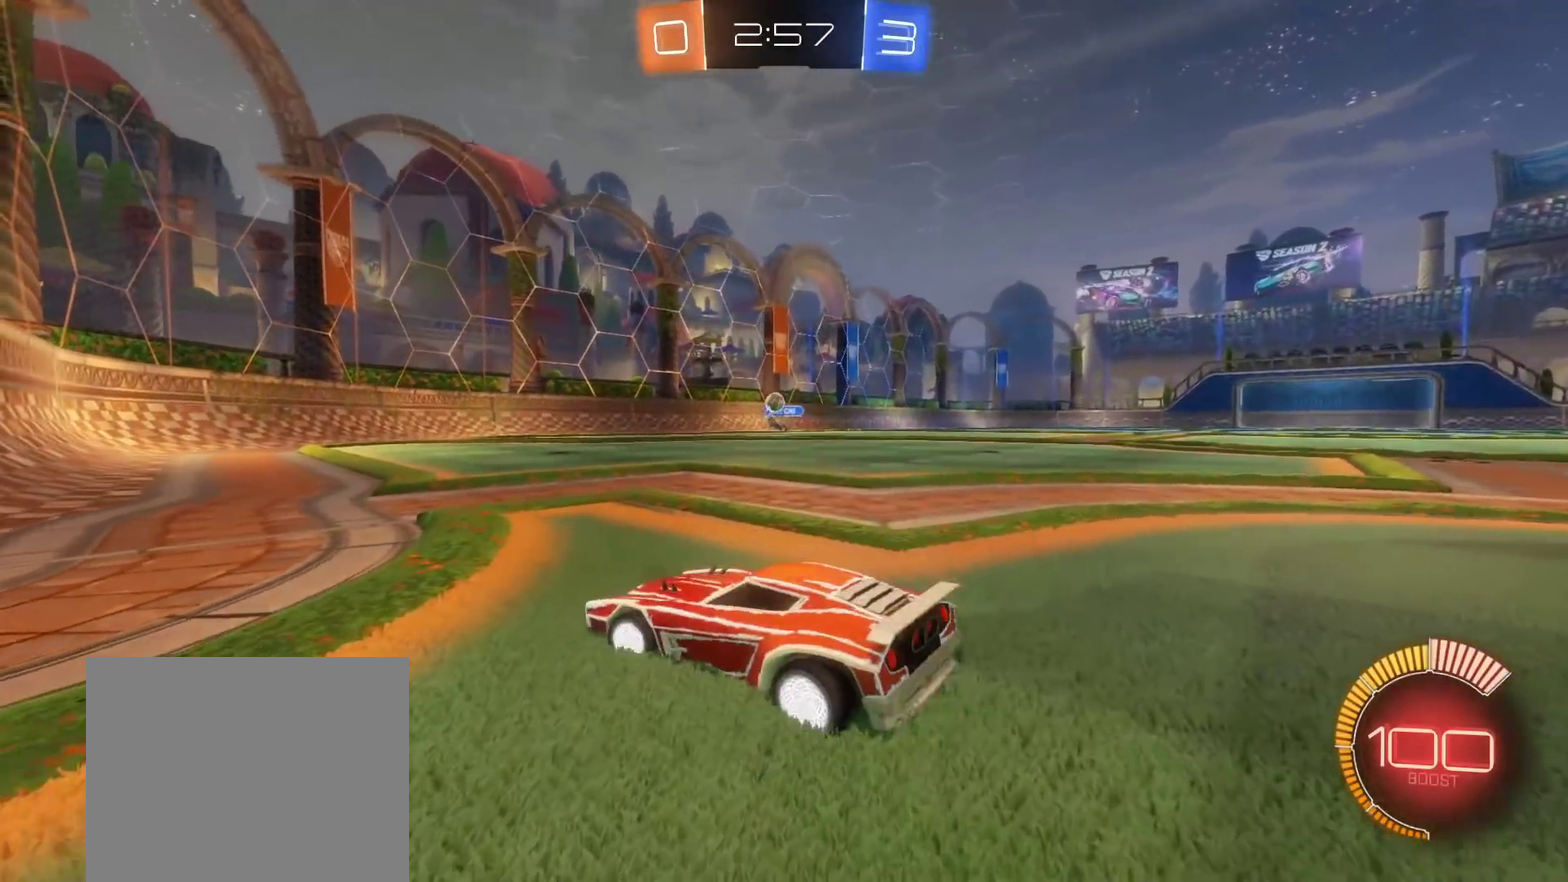
{"buttons": ["L2"], "left_stick": "left", "right_stick": "center", "events": []}
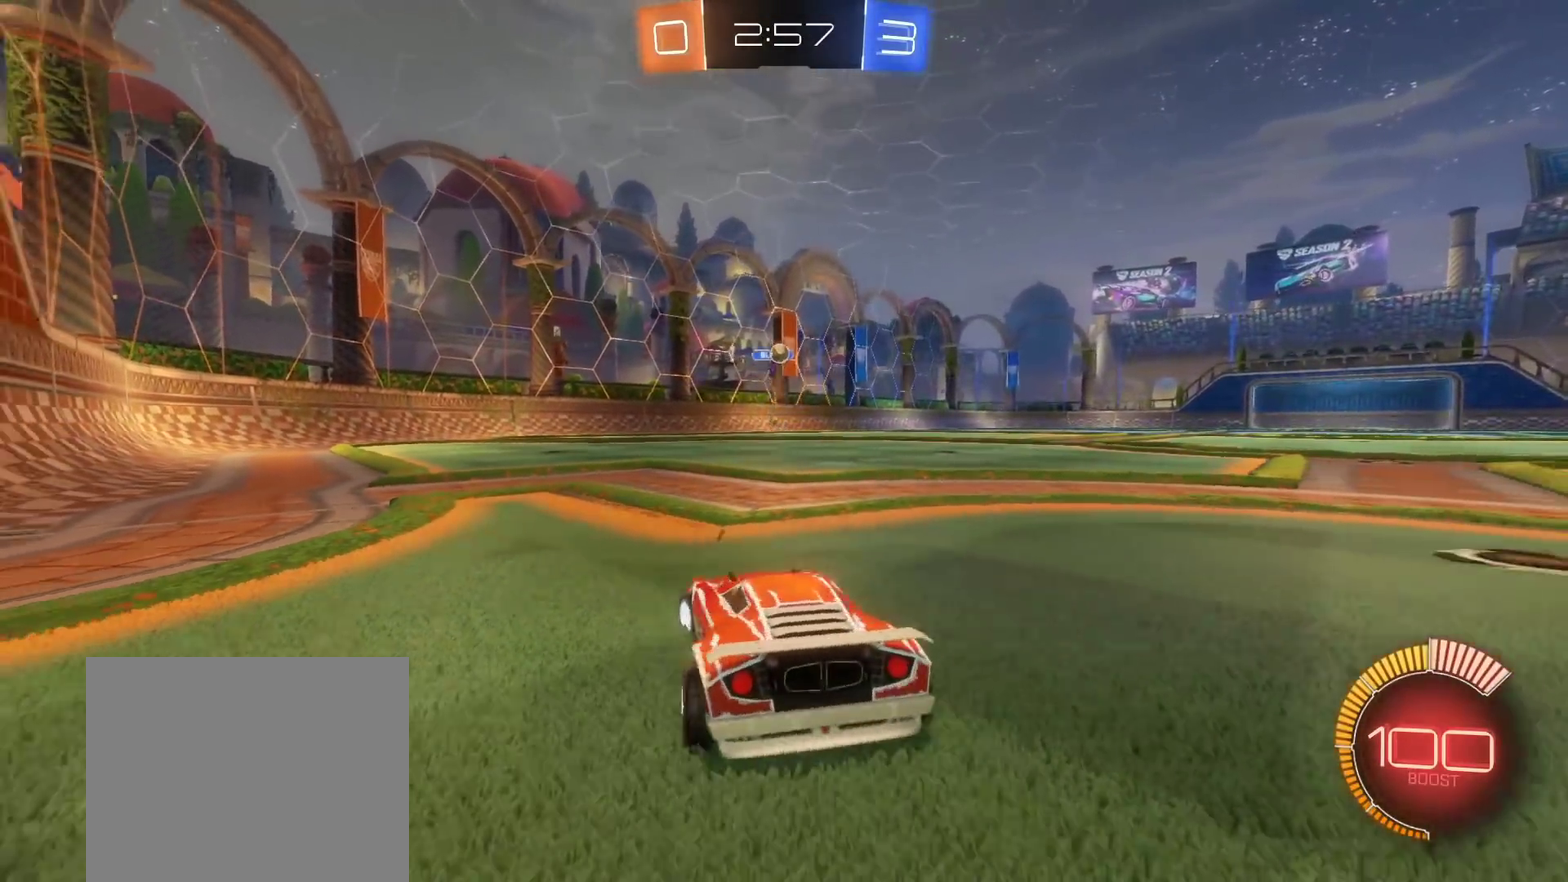
{"buttons": [], "left_stick": "down", "right_stick": "center", "events": [[350, "left_stick", "down"], [367, "A", "down"], [433, "A", "up"], [500, "L2", "up"]]}
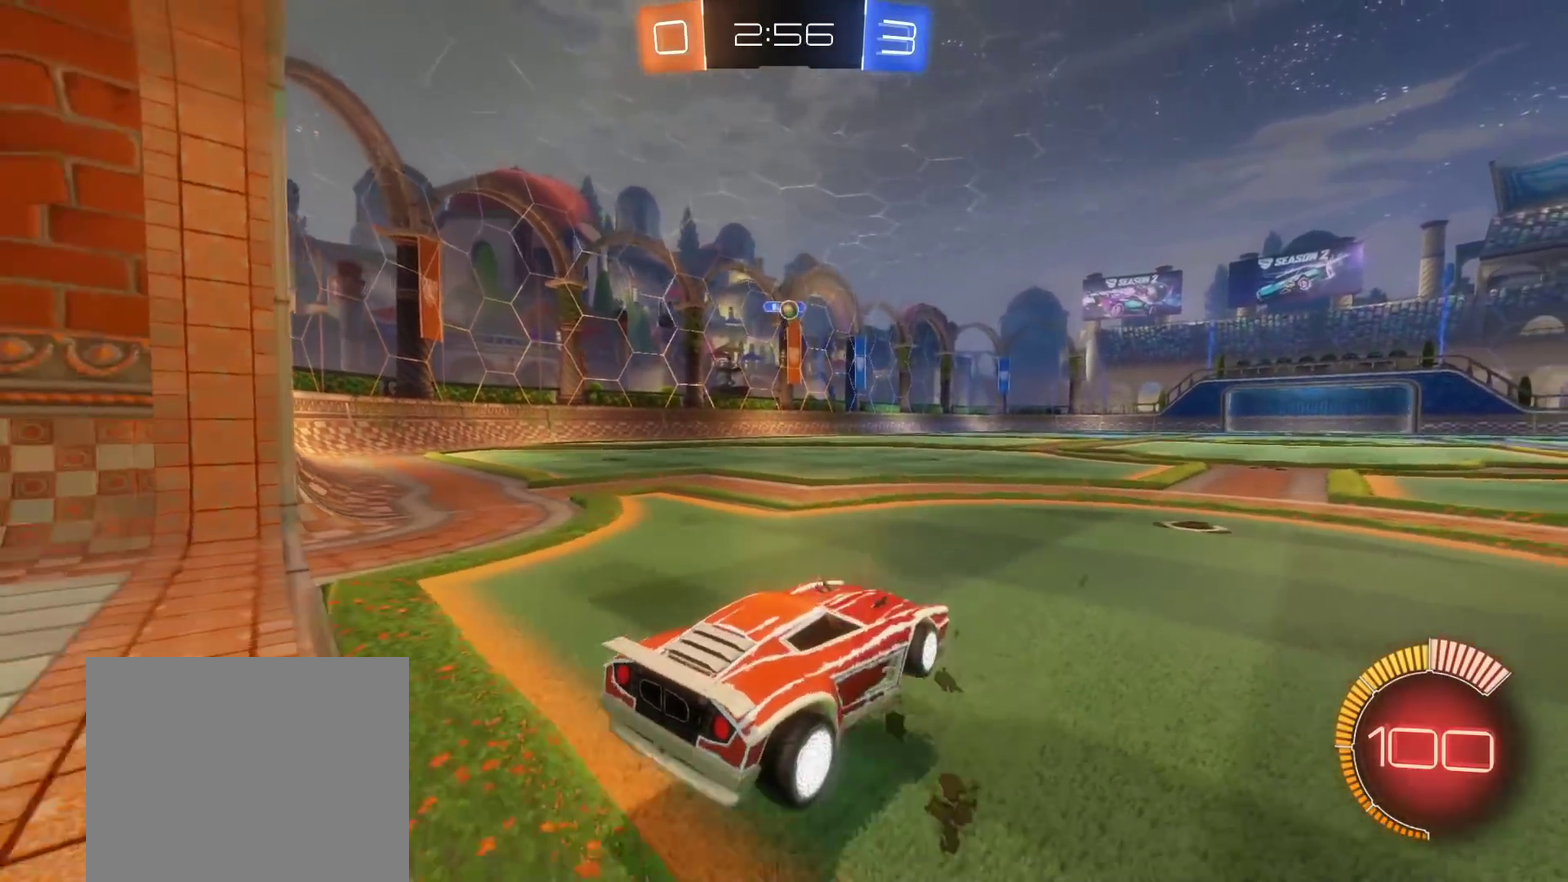
{"buttons": ["R2"], "left_stick": "down", "right_stick": "center", "events": [[17, "A", "down"], [117, "A", "up"], [350, "R2", "down"]]}
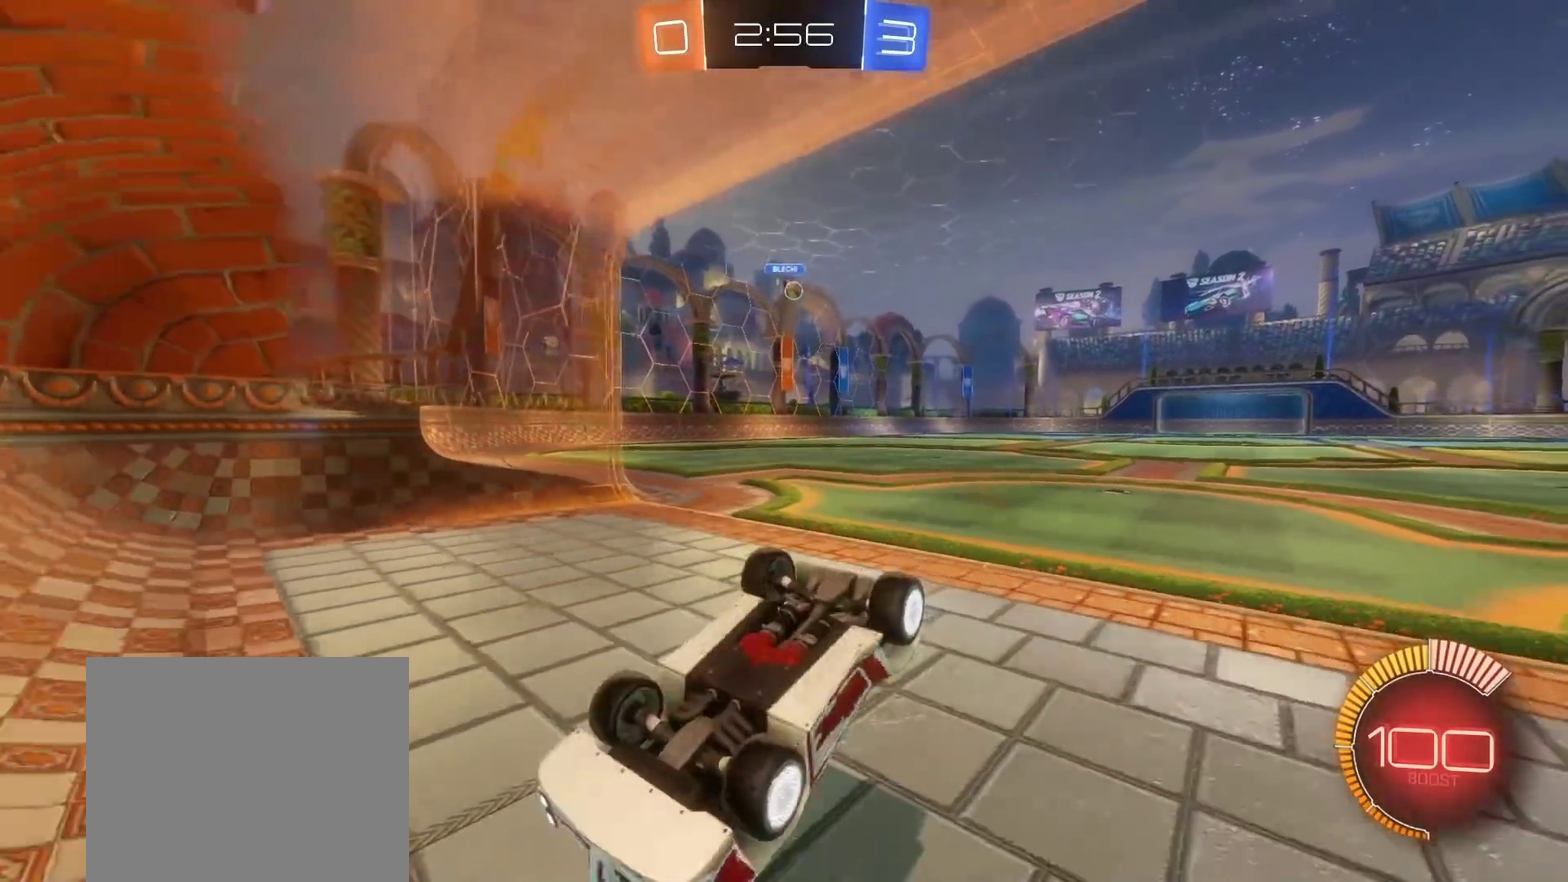
{"buttons": ["R2"], "left_stick": "left", "right_stick": "center", "events": [[33, "left_stick", "center"], [383, "left_stick", "left"]]}
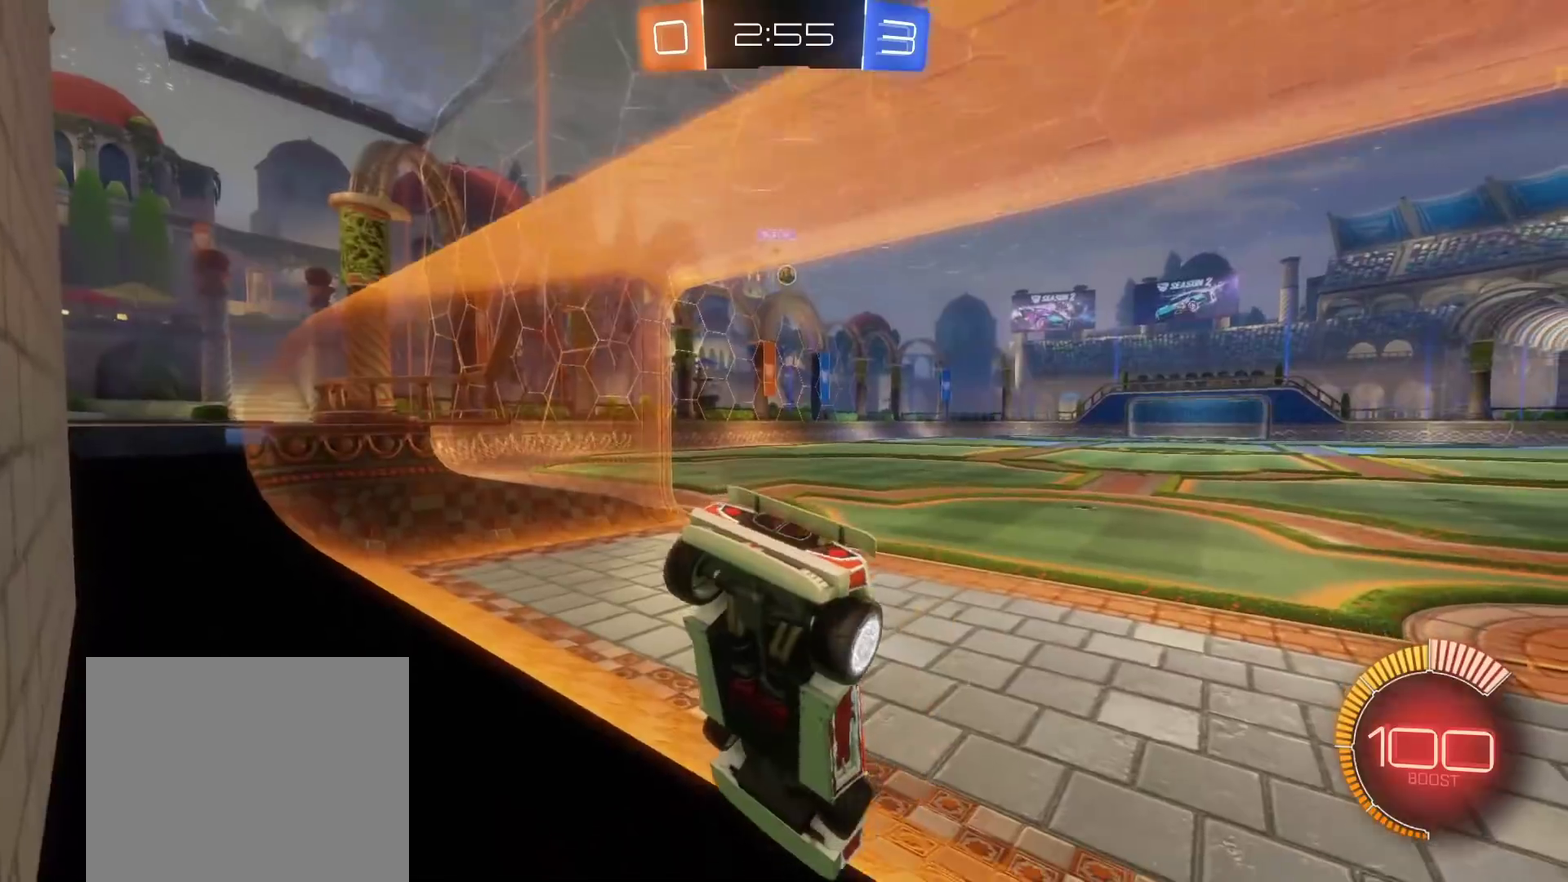
{"buttons": [], "left_stick": "center", "right_stick": "center", "events": [[167, "left_stick", "center"], [400, "R2", "up"]]}
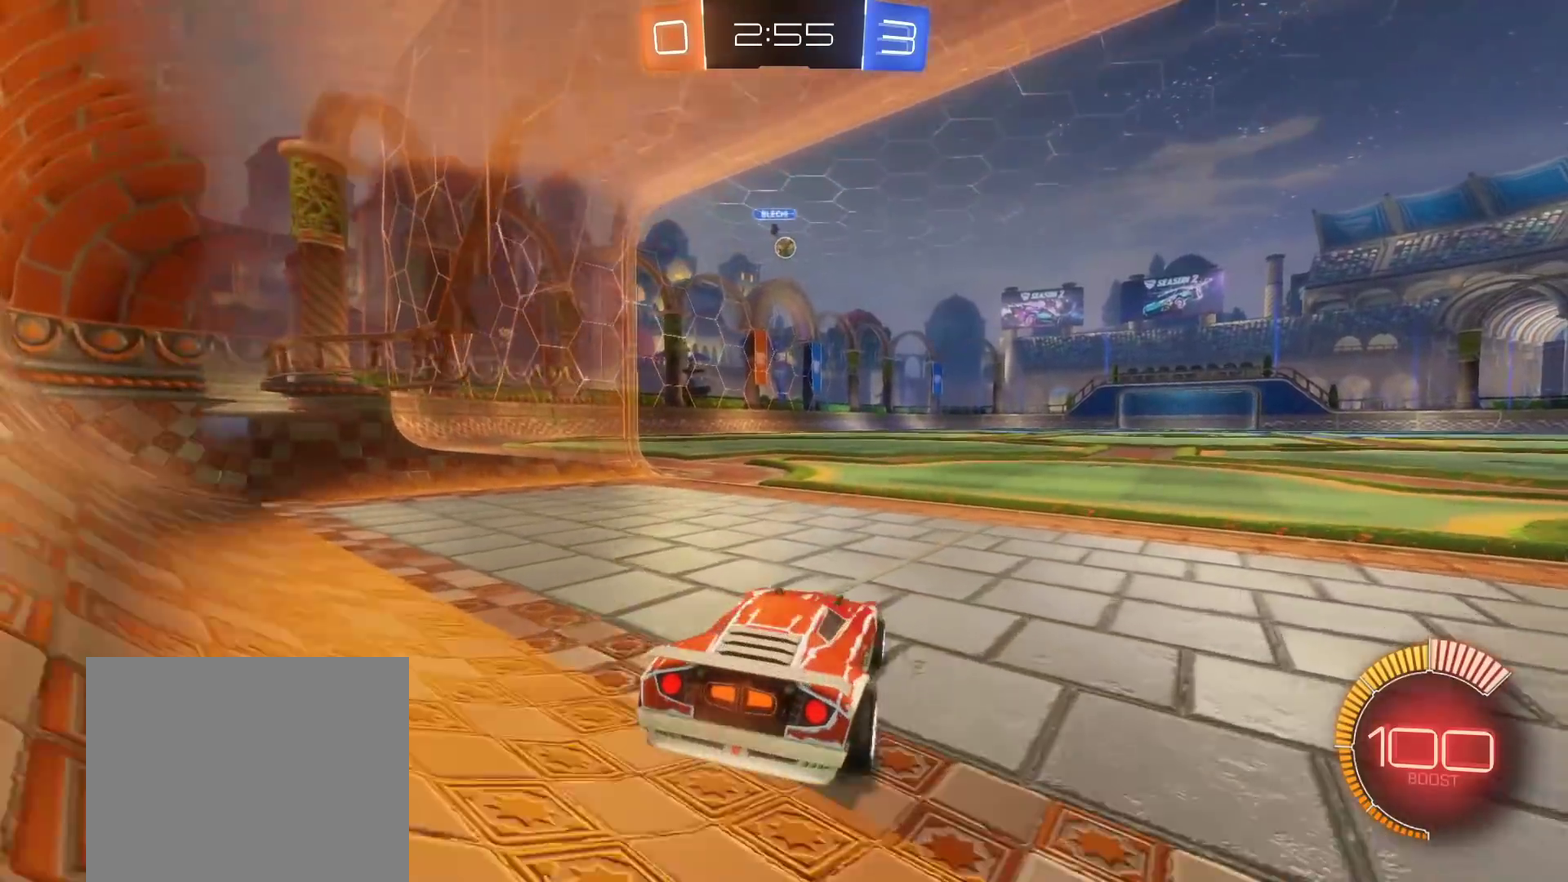
{"buttons": [], "left_stick": "center", "right_stick": "center", "events": []}
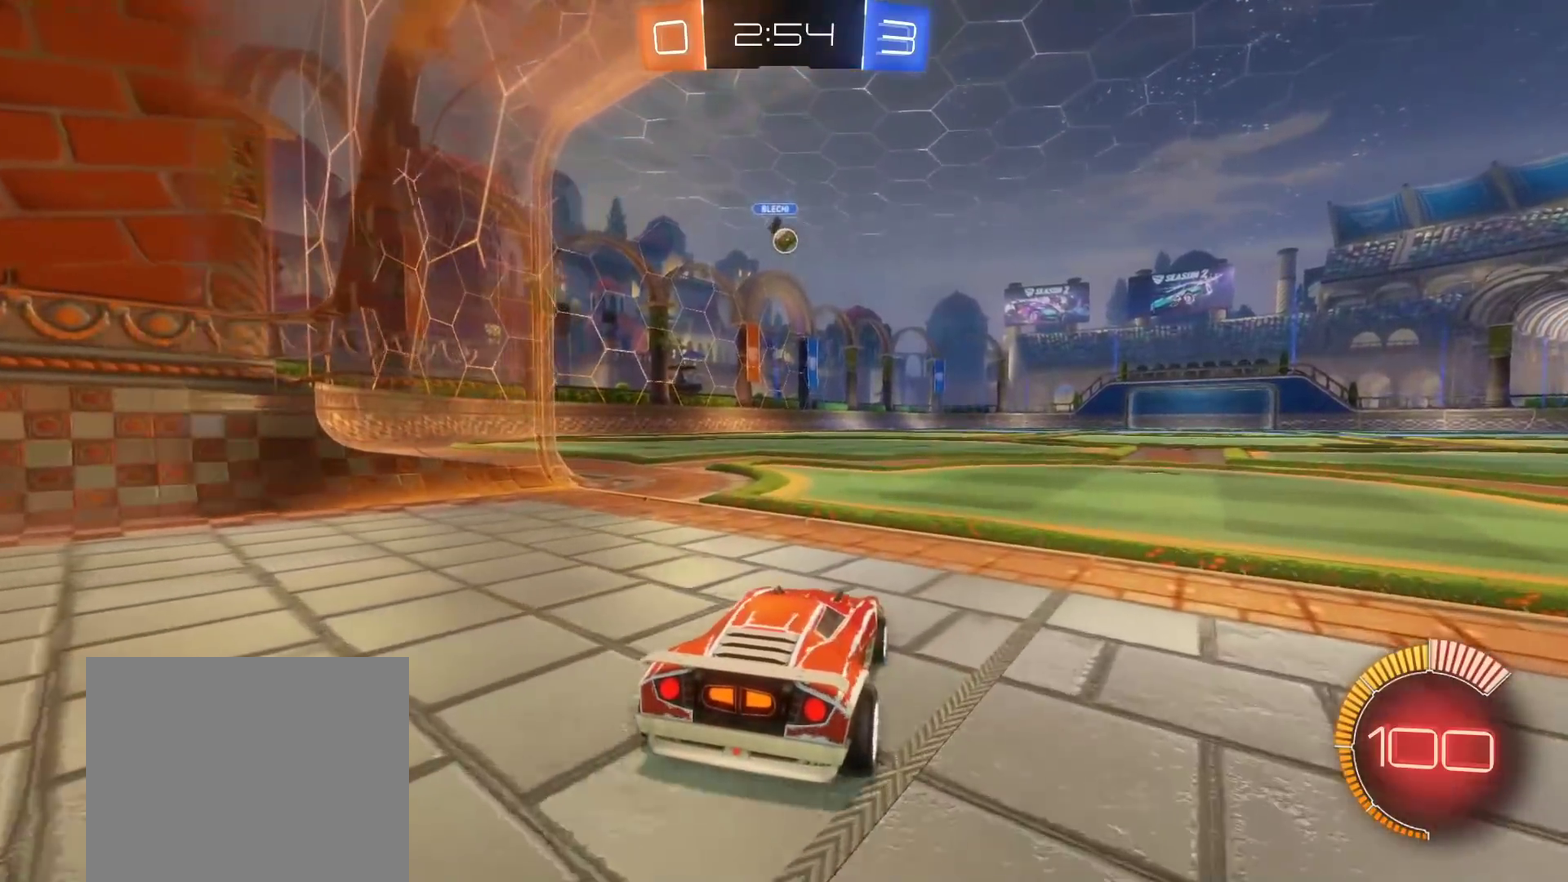
{"buttons": [], "left_stick": "center", "right_stick": "center", "events": [[67, "L2", "down"], [500, "L2", "up"]]}
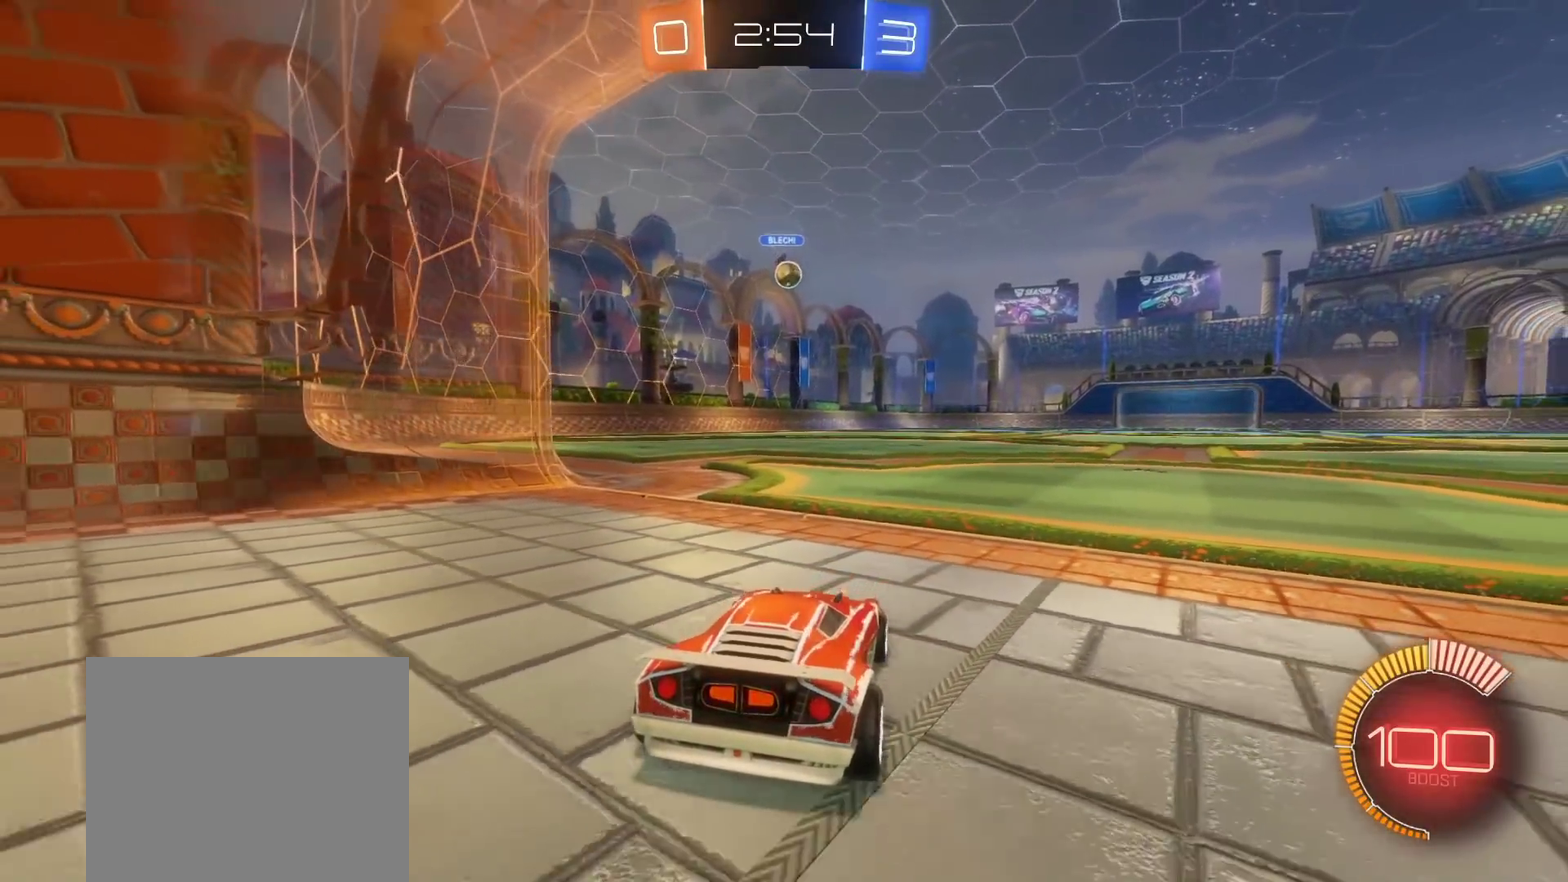
{"buttons": [], "left_stick": "center", "right_stick": "center", "events": [[267, "R2", "down"], [400, "R2", "up"]]}
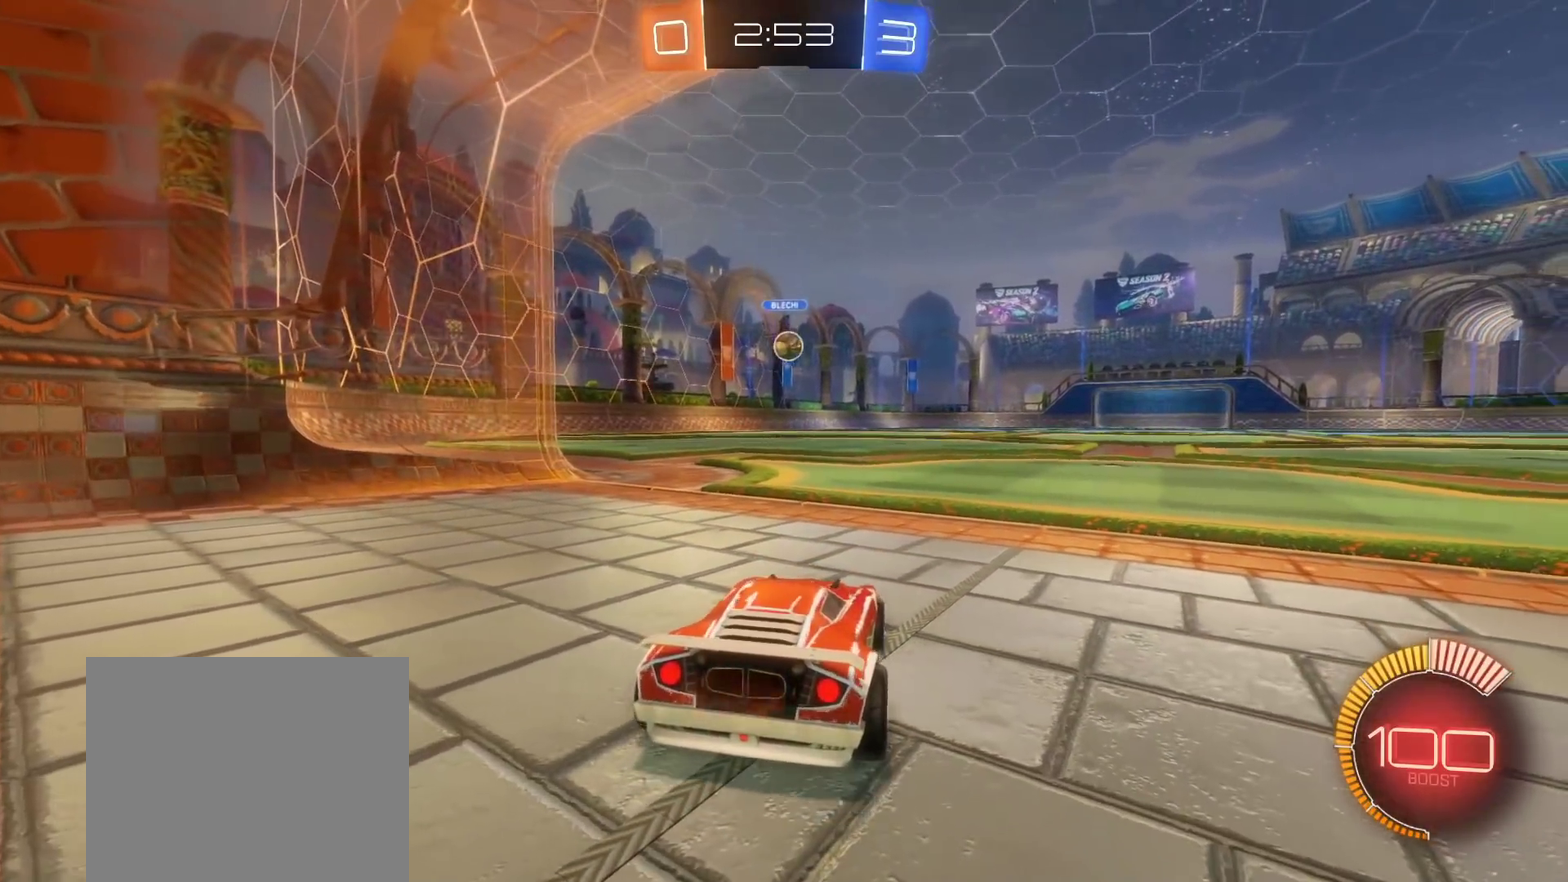
{"buttons": ["R2"], "left_stick": "right", "right_stick": "center", "events": [[133, "left_stick", "right"], [217, "R2", "down"]]}
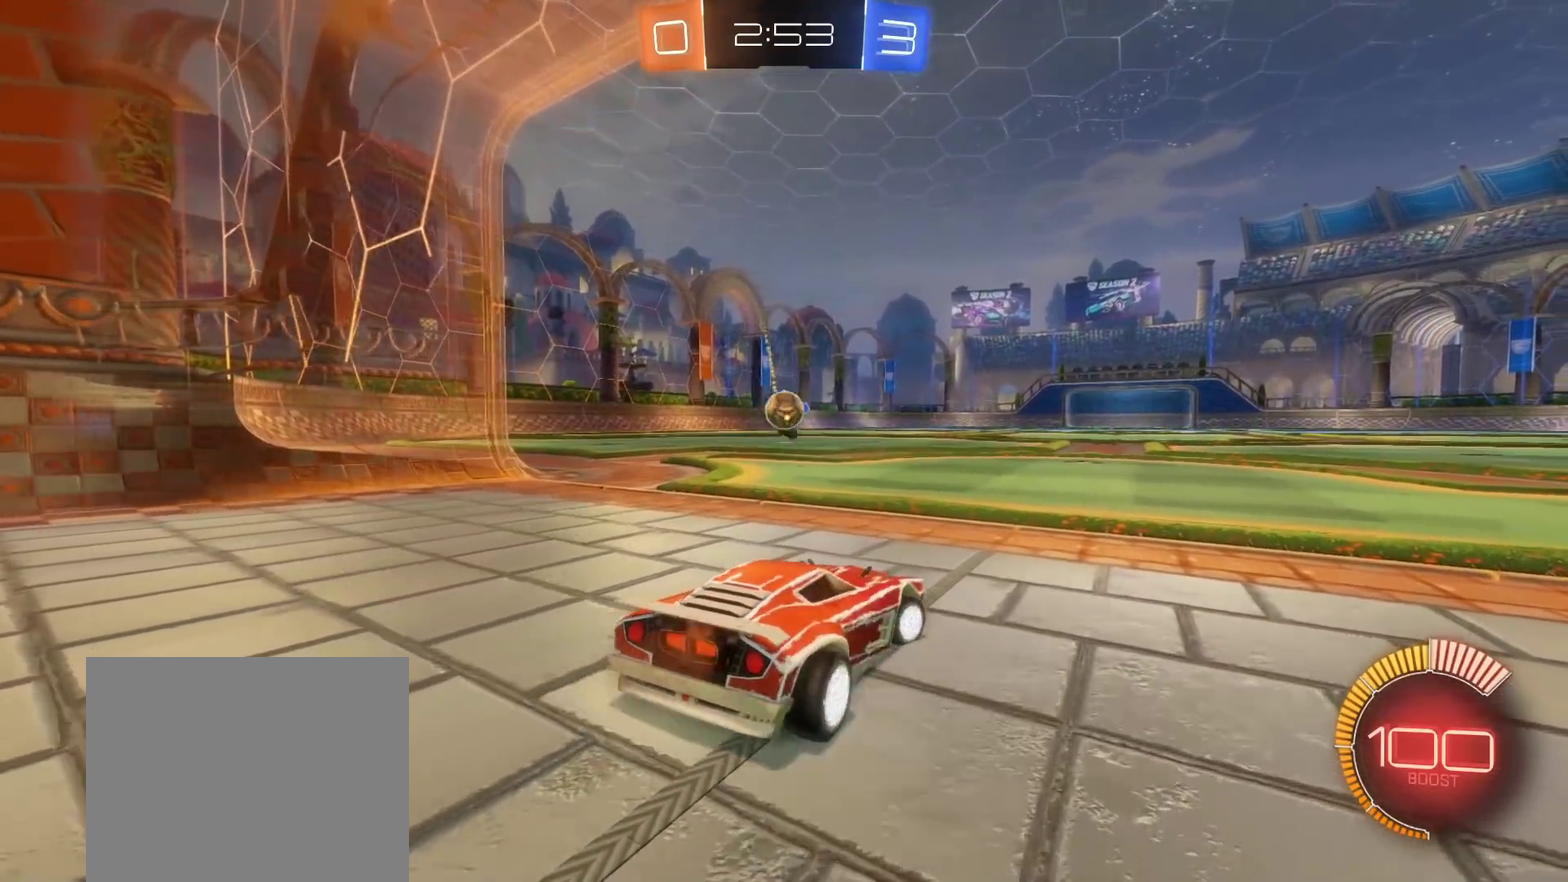
{"buttons": [], "left_stick": "right", "right_stick": "center", "events": [[133, "left_stick", "left"], [183, "R2", "up"], [350, "left_stick", "right"]]}
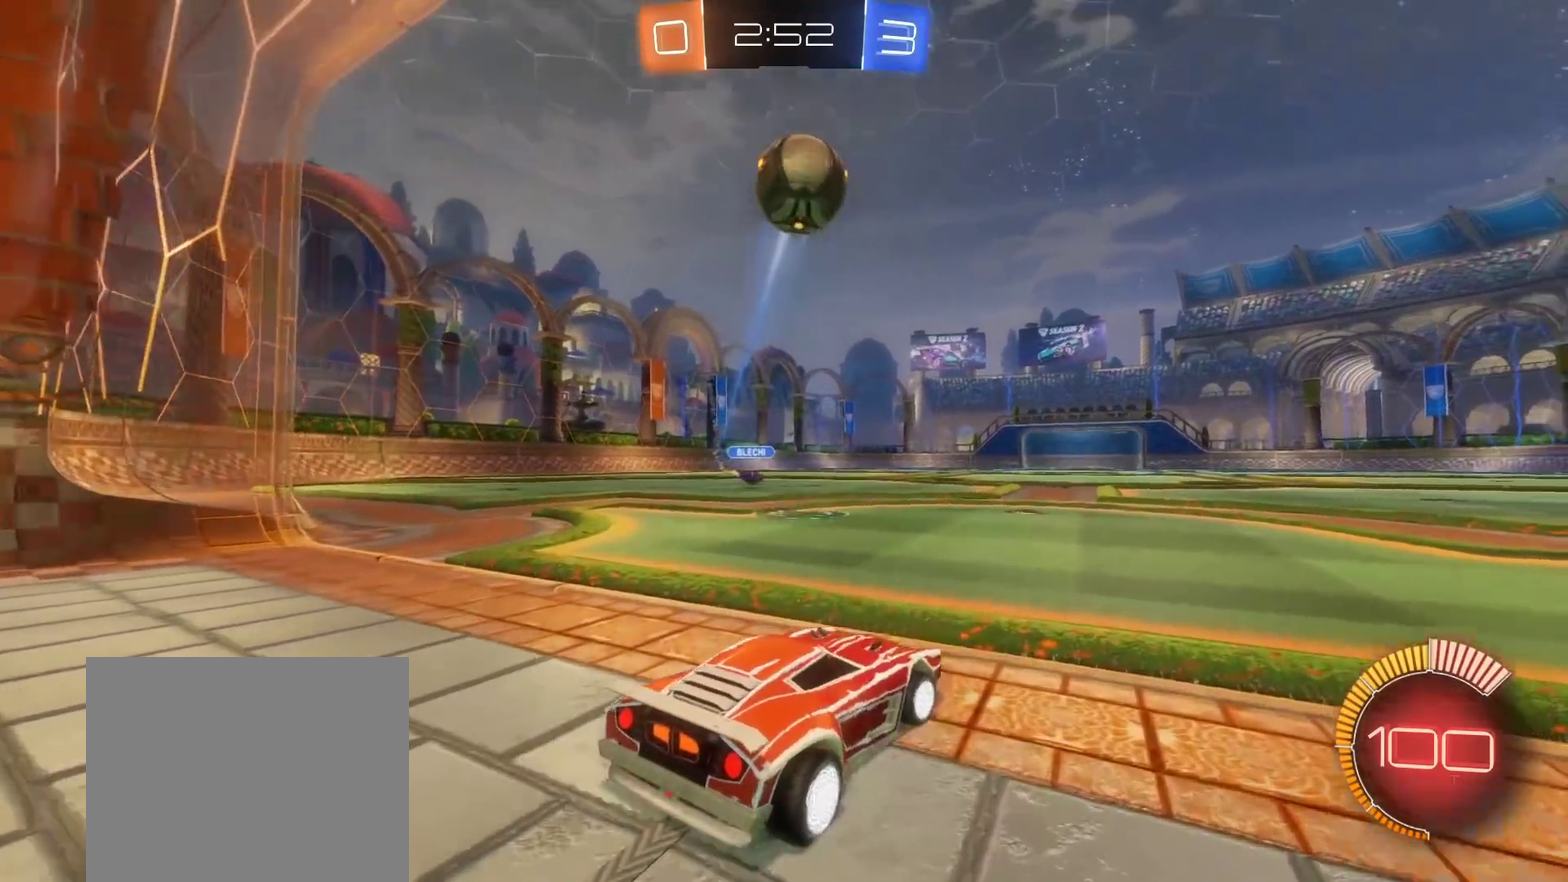
{"buttons": ["B", "Y", "R2"], "left_stick": "right", "right_stick": "center", "events": [[83, "left_stick", "center"], [250, "R2", "down"], [367, "left_stick", "right"], [450, "Y", "down"], [483, "B", "down"]]}
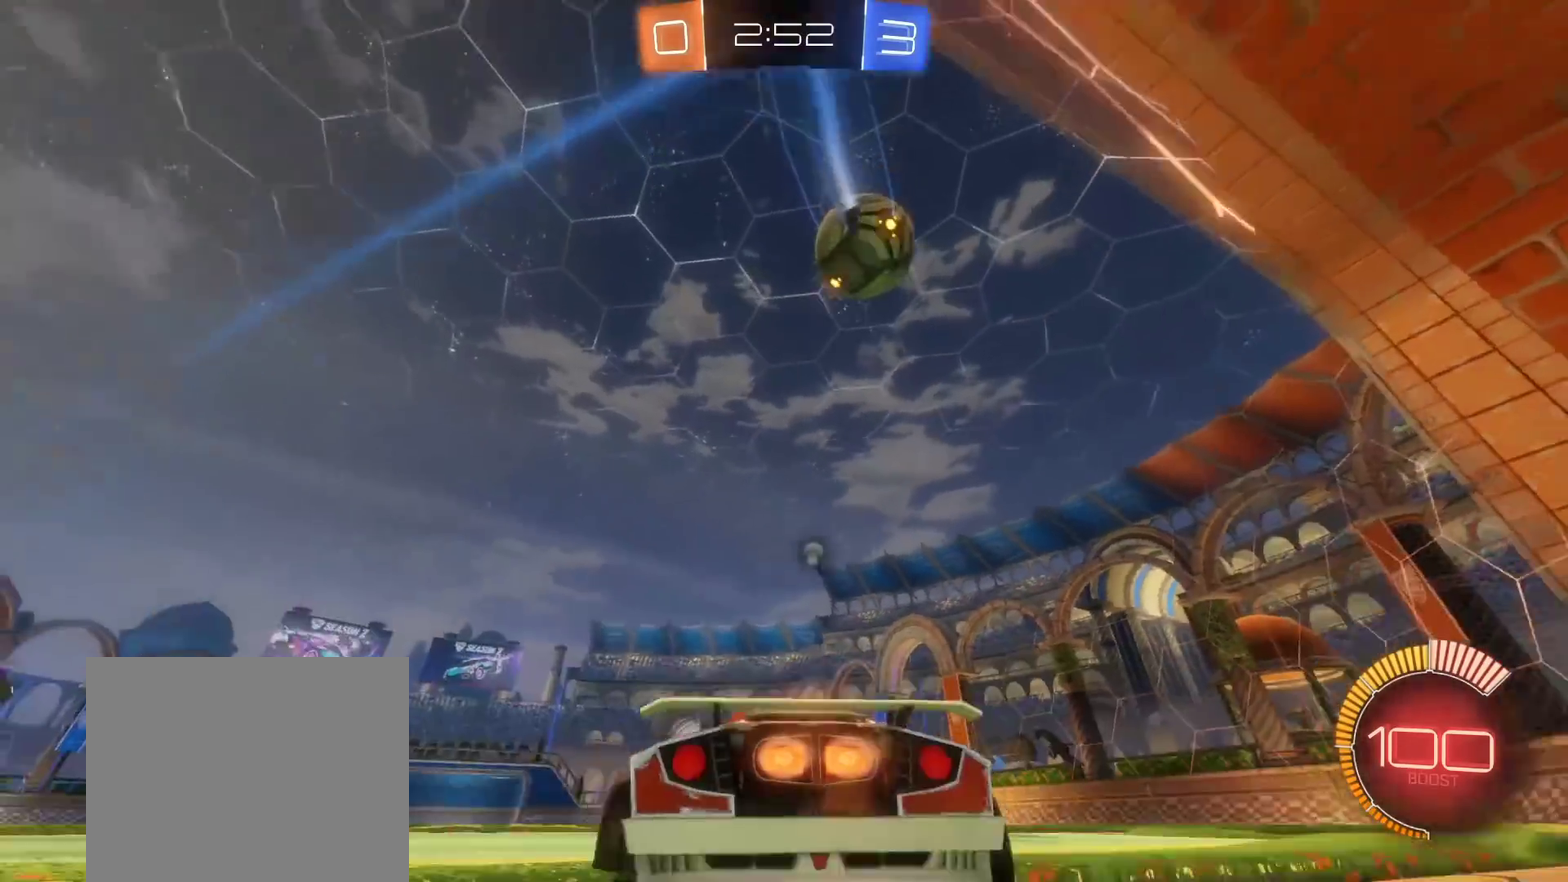
{"buttons": ["A", "B", "L1", "R2"], "left_stick": "up-right", "right_stick": "center", "events": [[83, "Y", "up"], [83, "left_stick", "center"], [317, "left_stick", "up-right"], [367, "A", "down"], [383, "L1", "down"], [433, "A", "up"], [483, "A", "down"]]}
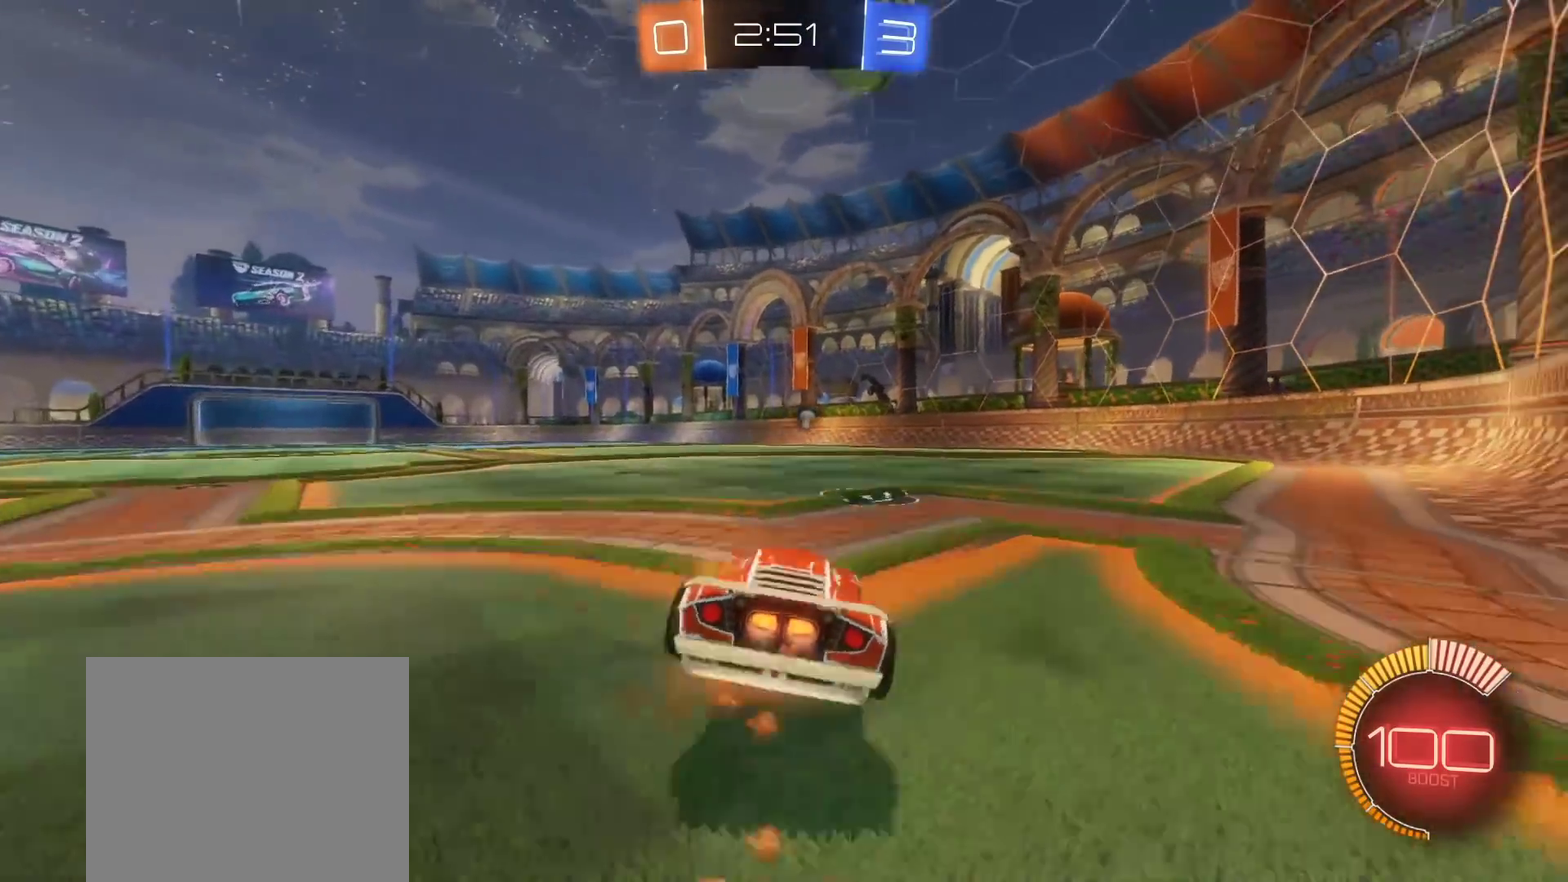
{"buttons": ["B", "L1", "R2"], "left_stick": "down-right", "right_stick": "center", "events": [[100, "left_stick", "down"], [200, "A", "up"], [233, "left_stick", "down-right"], [283, "left_stick", "right"], [367, "left_stick", "down-right"]]}
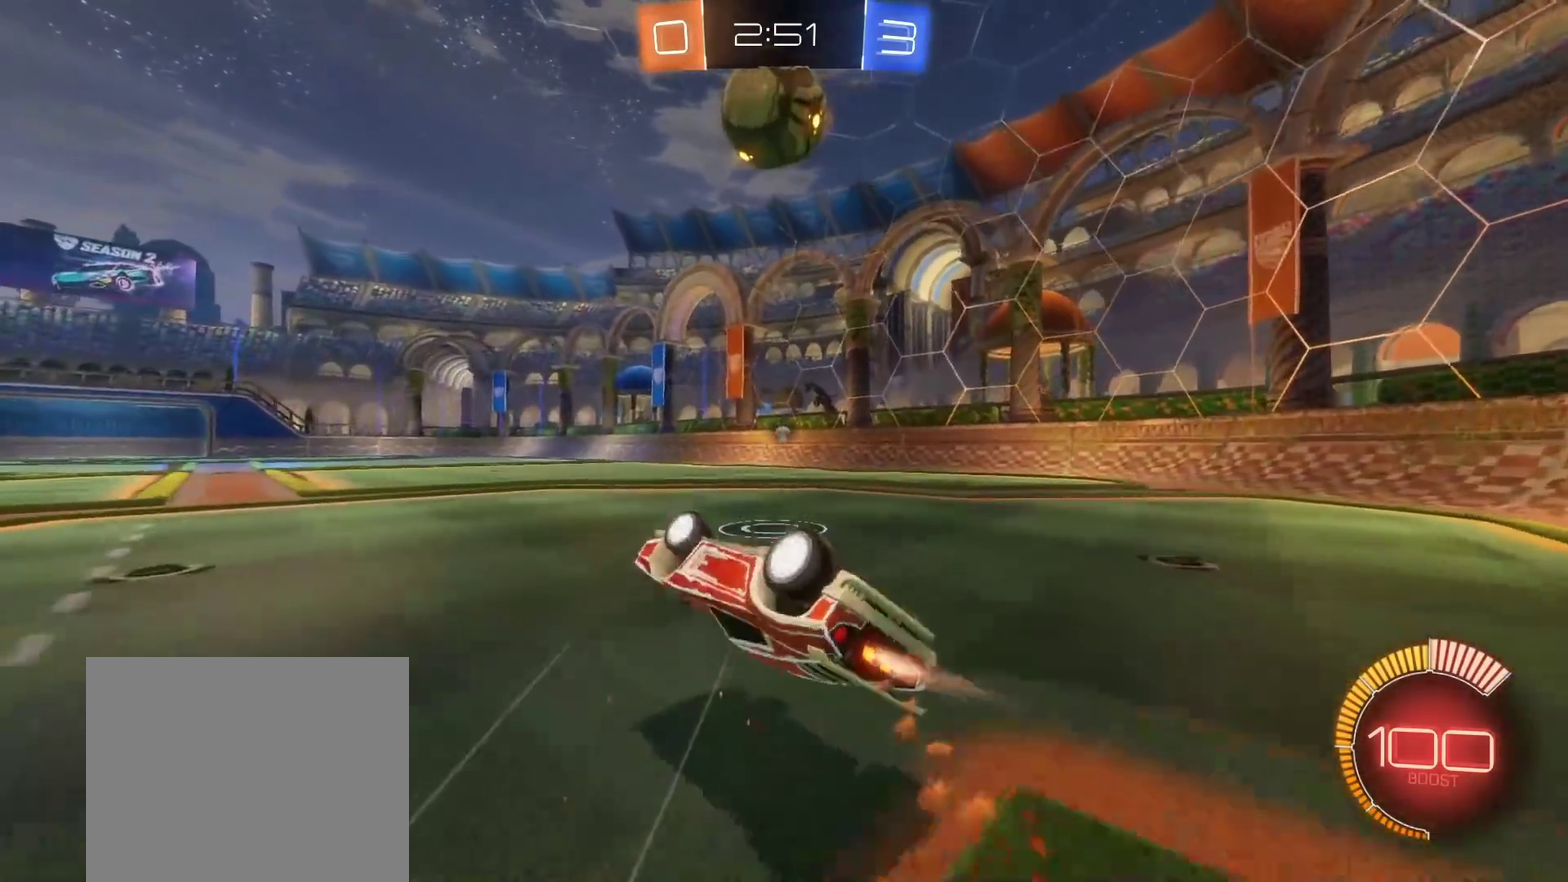
{"buttons": [], "left_stick": "center", "right_stick": "center", "events": [[183, "L1", "up"], [183, "R2", "up"], [183, "left_stick", "down-left"], [200, "B", "up"], [300, "left_stick", "center"]]}